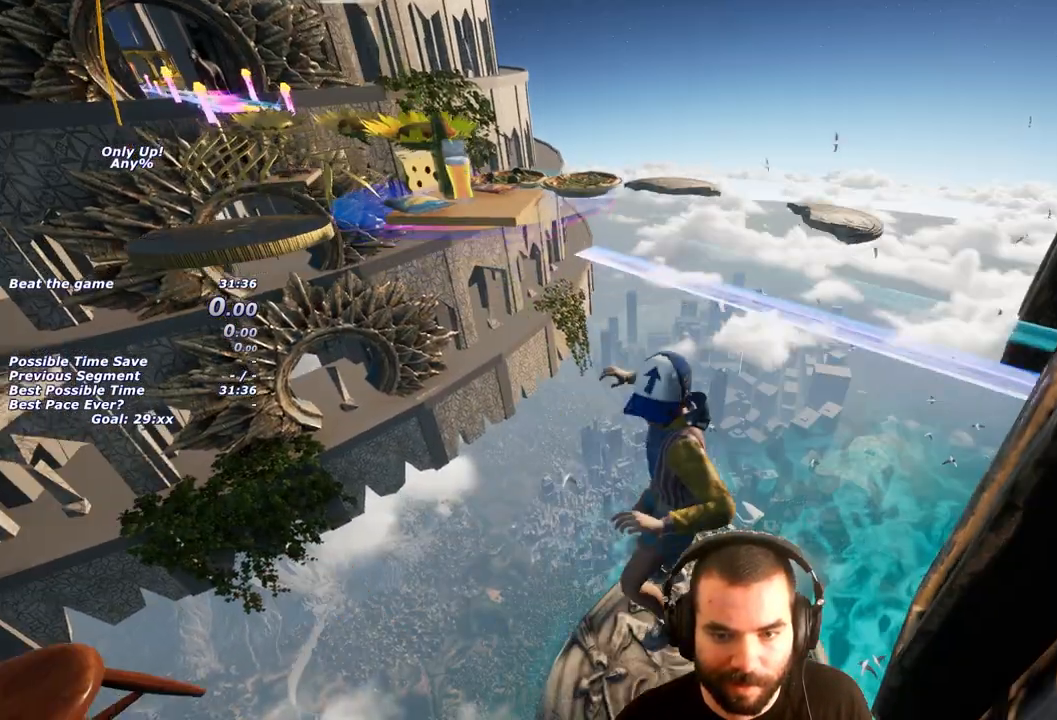
Gameplay with a controller (PlayStation layout); each line is a JSON object with the inputs held at the frame after it. "button_events" lists button changes between this image and that frame as [ms after this image, input, new state], when the widget could be followed in between (sticks are given only as held states).
{"buttons": ["L1"], "left_stick": "up", "right_stick": "center", "button_events": [[117, "L1", "down"]]}
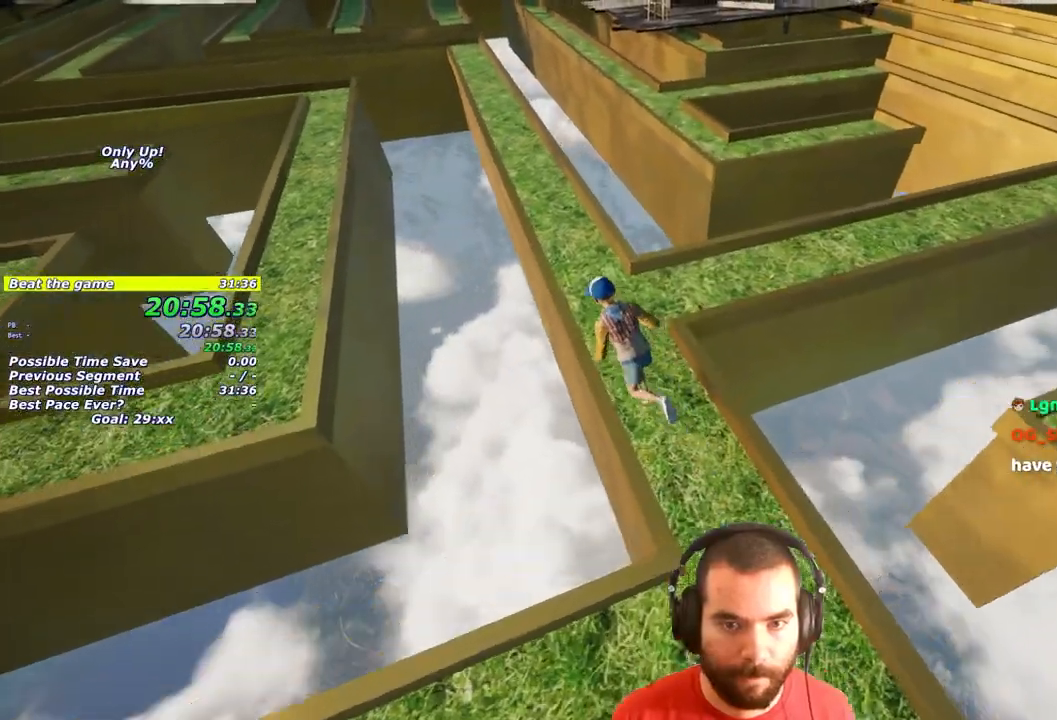
{"buttons": ["CROSS", "L1"], "left_stick": "up", "right_stick": "center", "button_events": [[400, "CROSS", "down"]]}
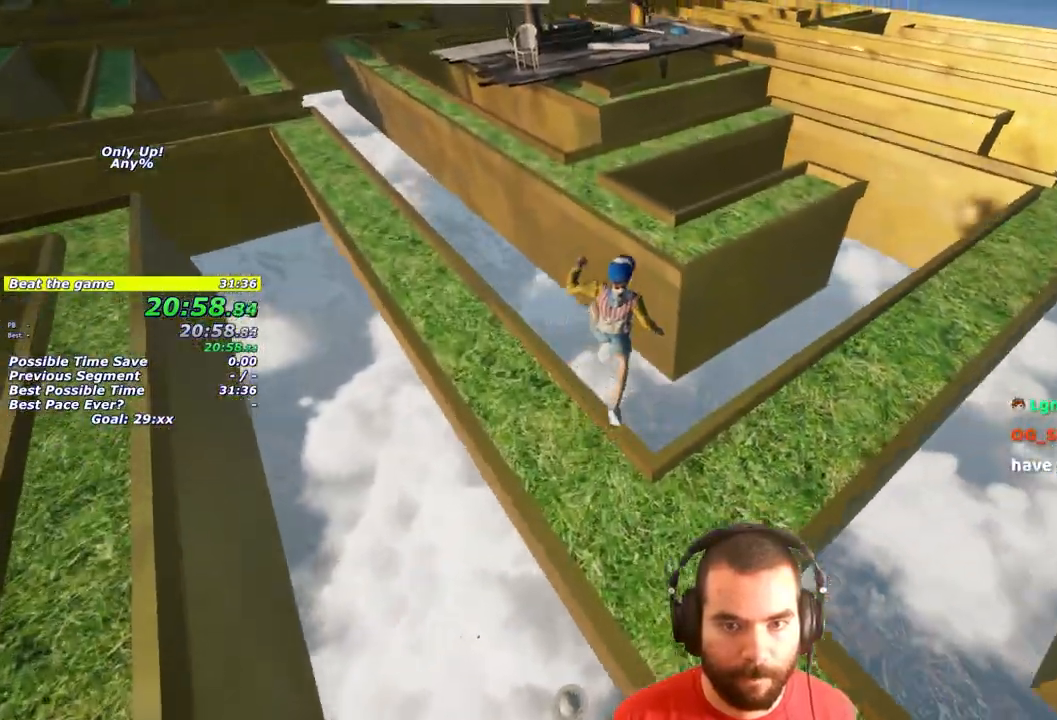
{"buttons": ["L1"], "left_stick": "up-left", "right_stick": "center", "button_events": [[83, "CROSS", "up"]]}
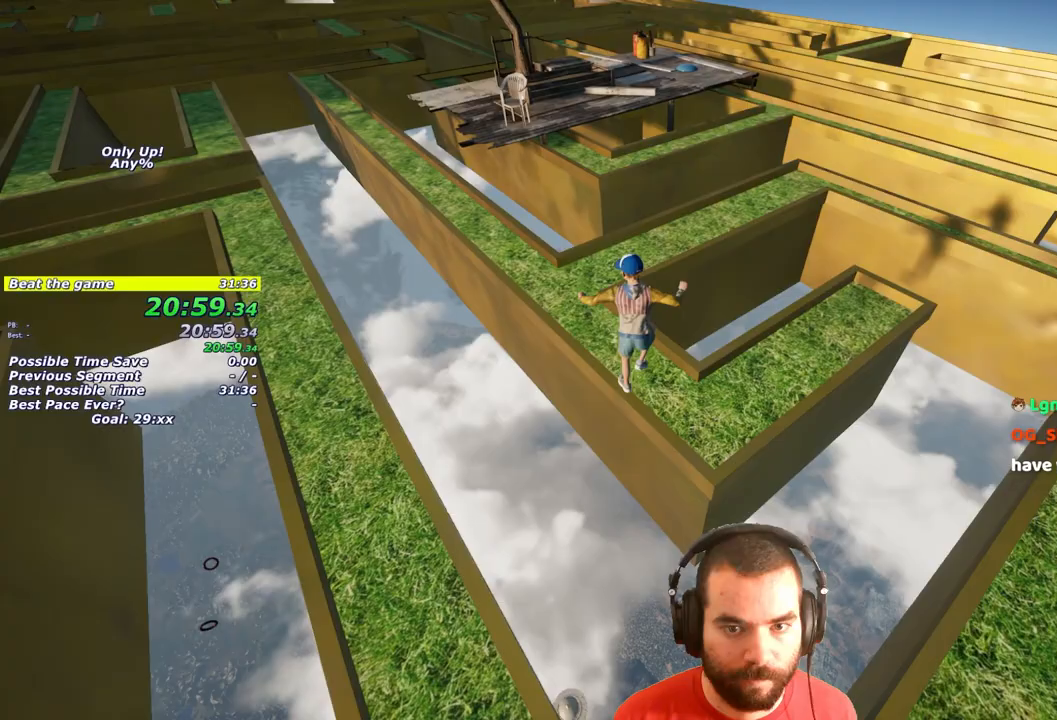
{"buttons": ["CROSS", "L1"], "left_stick": "up", "right_stick": "center", "button_events": [[483, "CROSS", "down"]]}
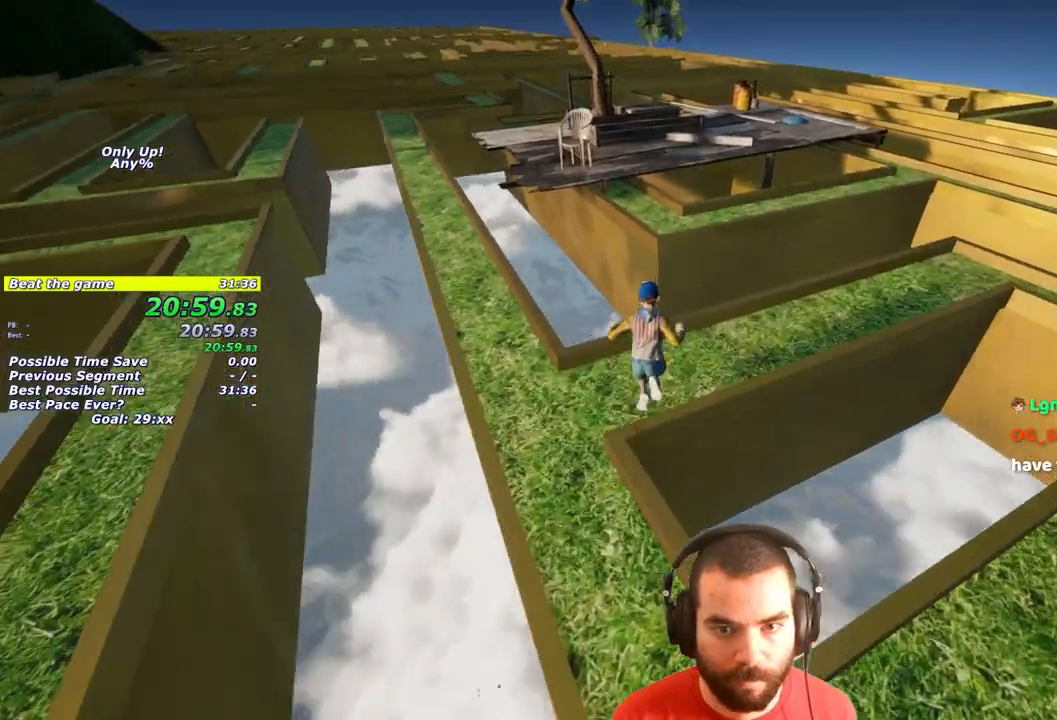
{"buttons": ["L1"], "left_stick": "up-left", "right_stick": "center", "button_events": [[167, "CROSS", "up"]]}
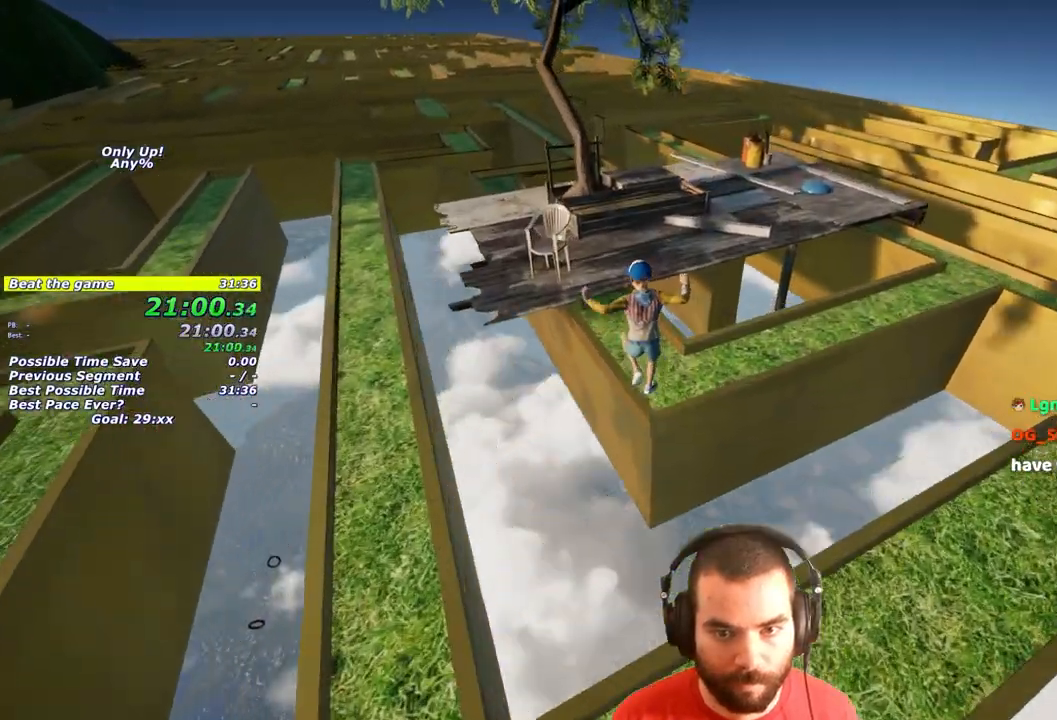
{"buttons": ["L1"], "left_stick": "up-right", "right_stick": "right", "button_events": []}
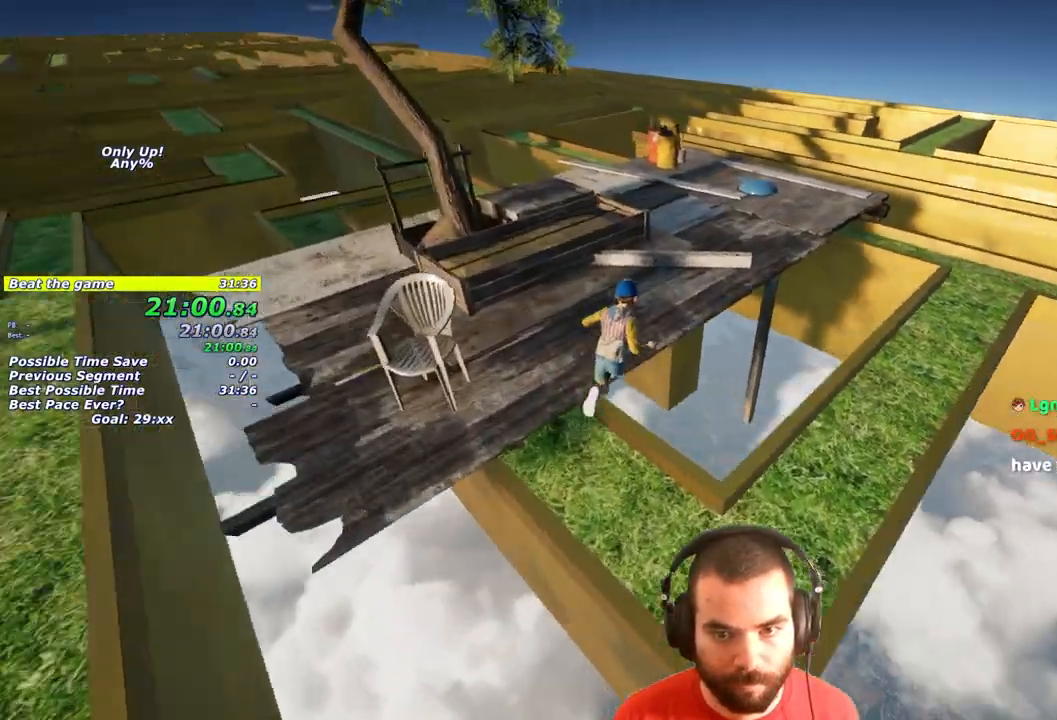
{"buttons": ["L1"], "left_stick": "up", "right_stick": "center", "button_events": []}
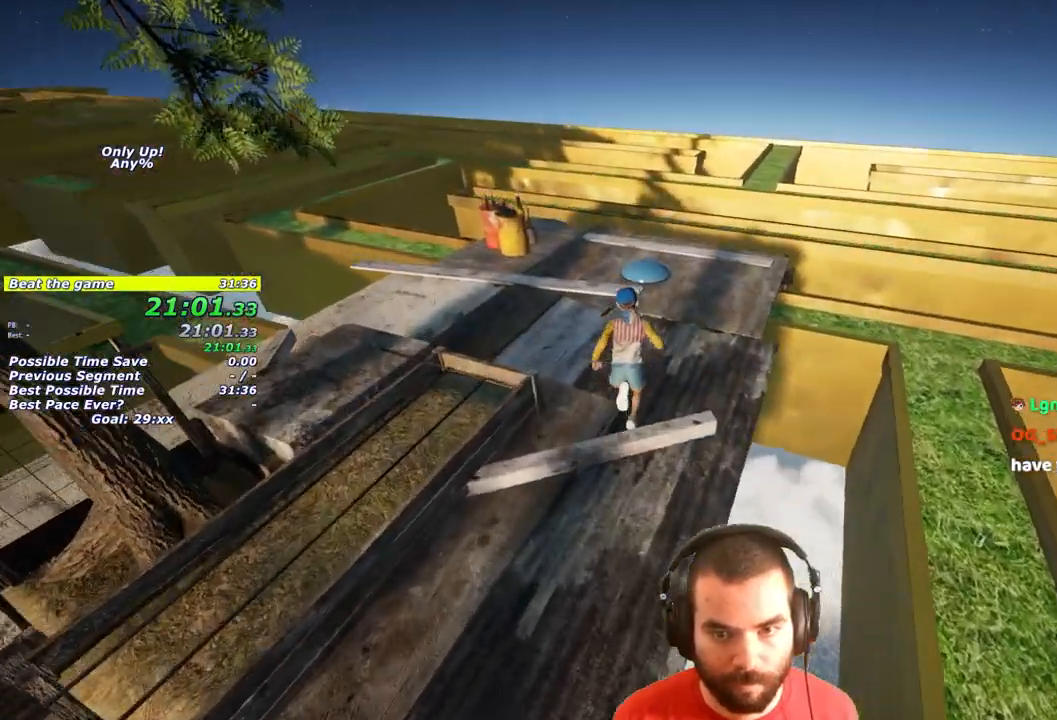
{"buttons": [], "left_stick": "up-right", "right_stick": "up-right", "button_events": [[217, "L1", "up"]]}
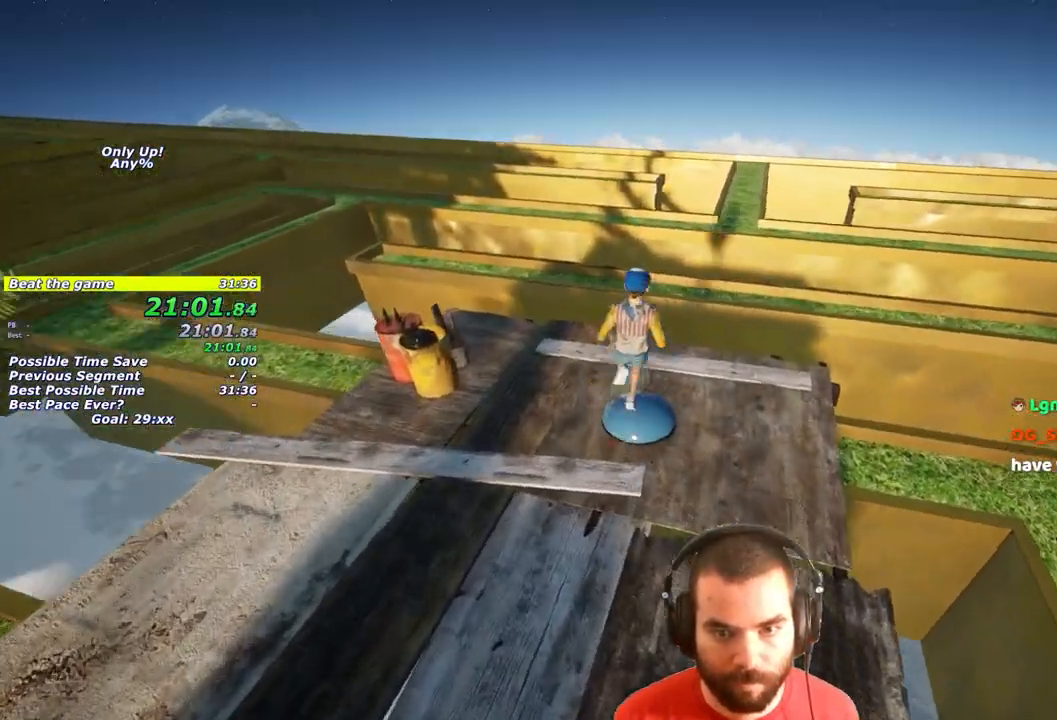
{"buttons": [], "left_stick": "up-left", "right_stick": "center", "button_events": []}
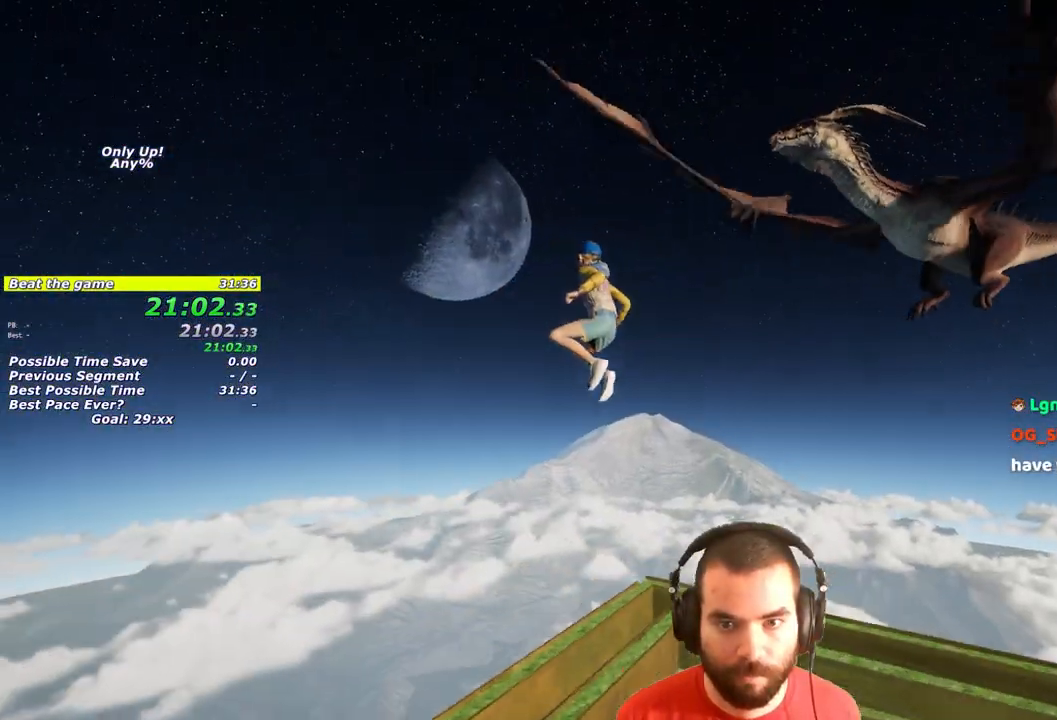
{"buttons": [], "left_stick": "up-right", "right_stick": "center", "button_events": []}
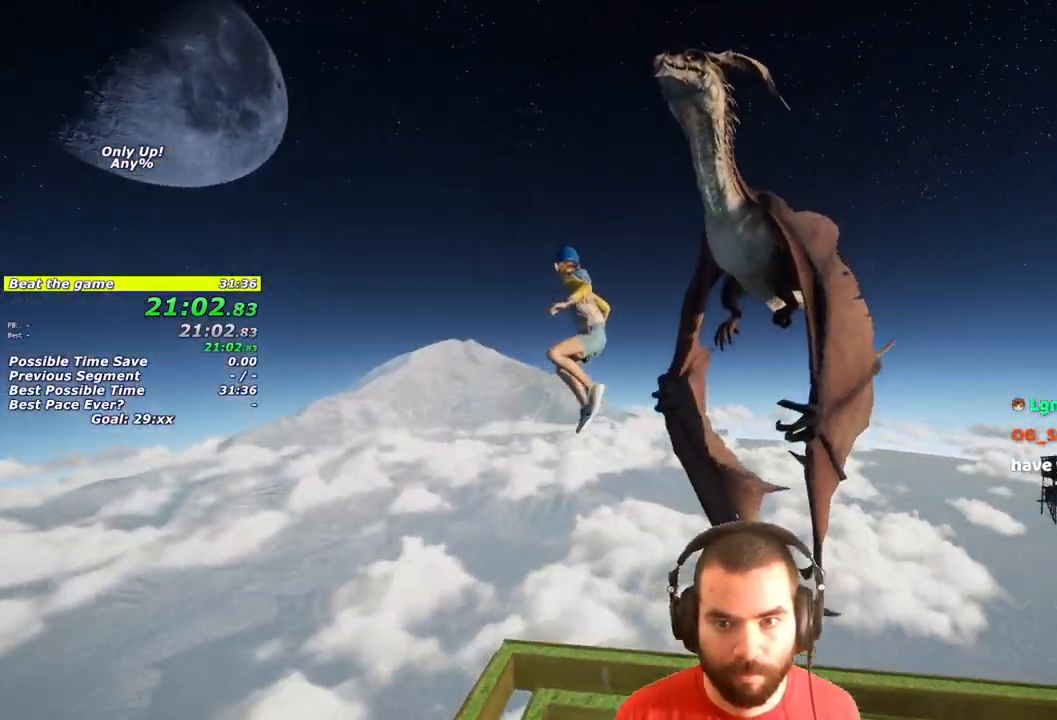
{"buttons": [], "left_stick": "up", "right_stick": "center", "button_events": []}
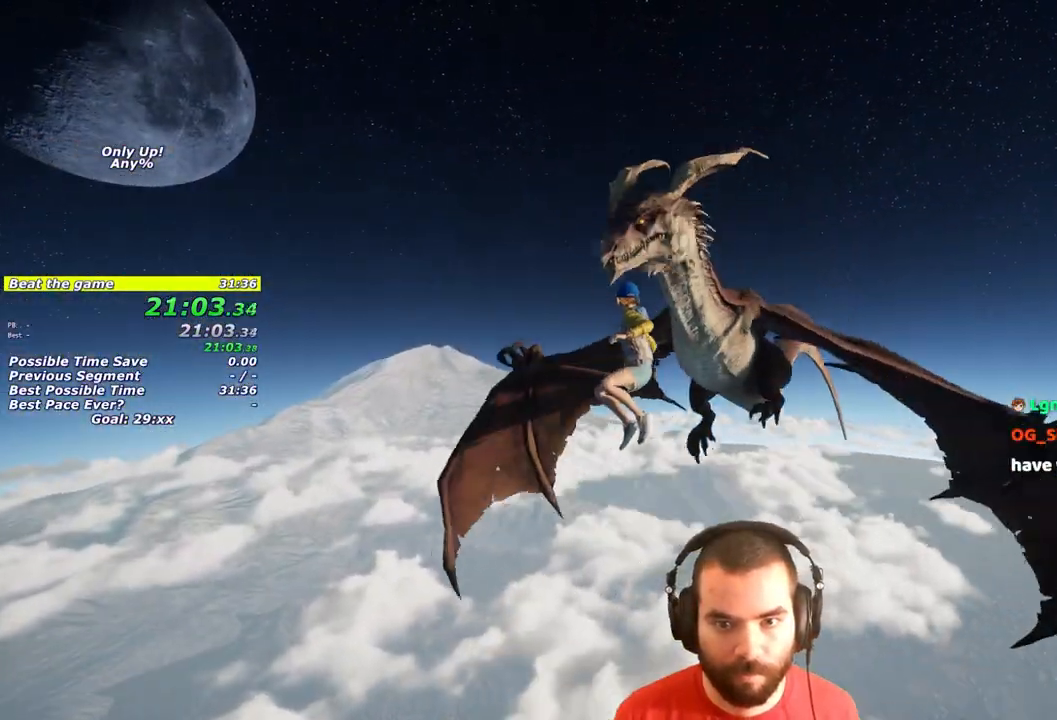
{"buttons": [], "left_stick": "up-left", "right_stick": "center", "button_events": []}